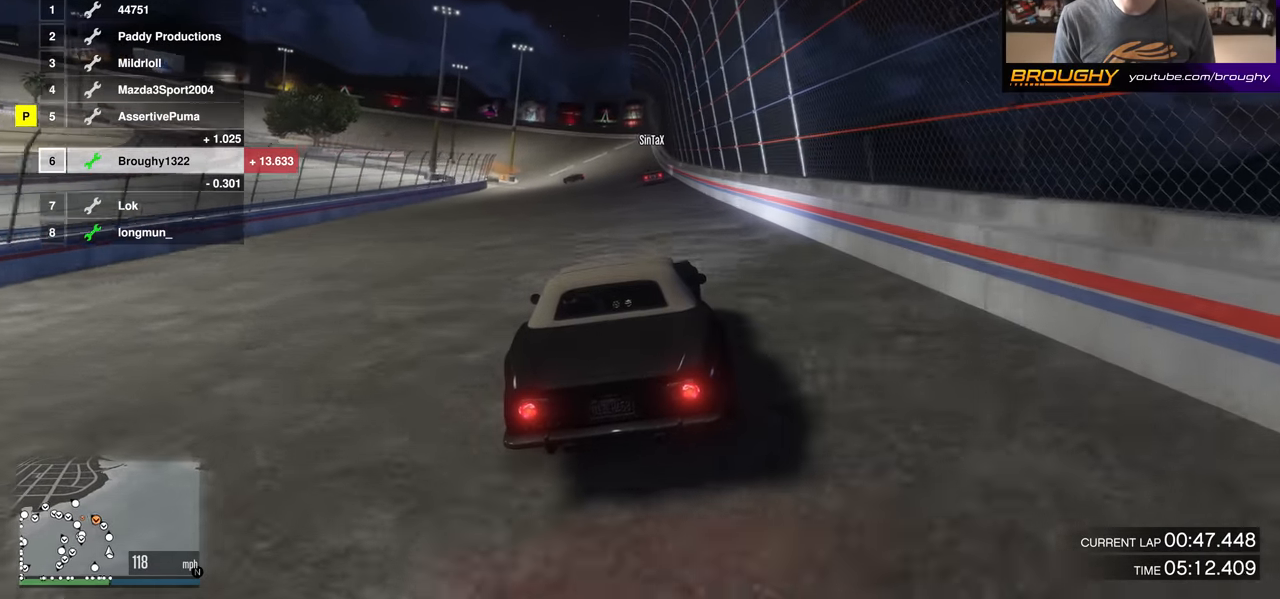
Gameplay with a controller (Xbox layout); each line is a JSON object with the inputs held at the frame after it. "events" lists button and stick changes between this image and that frame as [ms after this image, input, new state], when the widget could be followed in between.
{"buttons": ["R2"], "left_stick": "center", "right_stick": "center", "events": []}
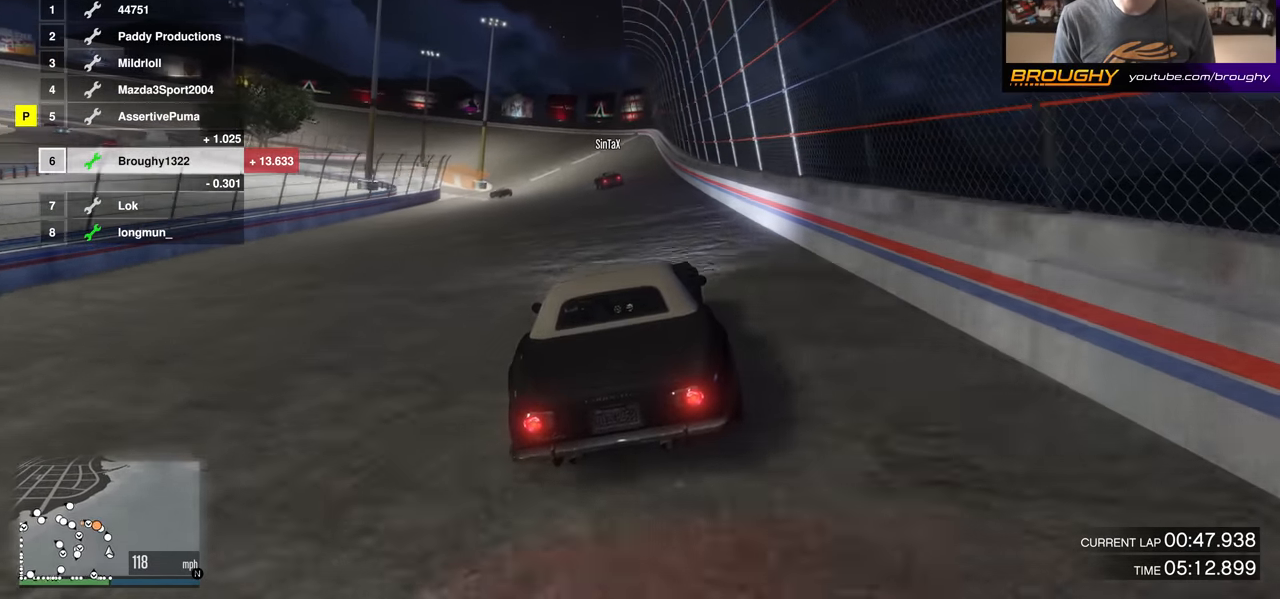
{"buttons": ["R2"], "left_stick": "up-left", "right_stick": "center", "events": [[66, "left_stick", "up-left"], [200, "left_stick", "center"], [283, "left_stick", "up-left"]]}
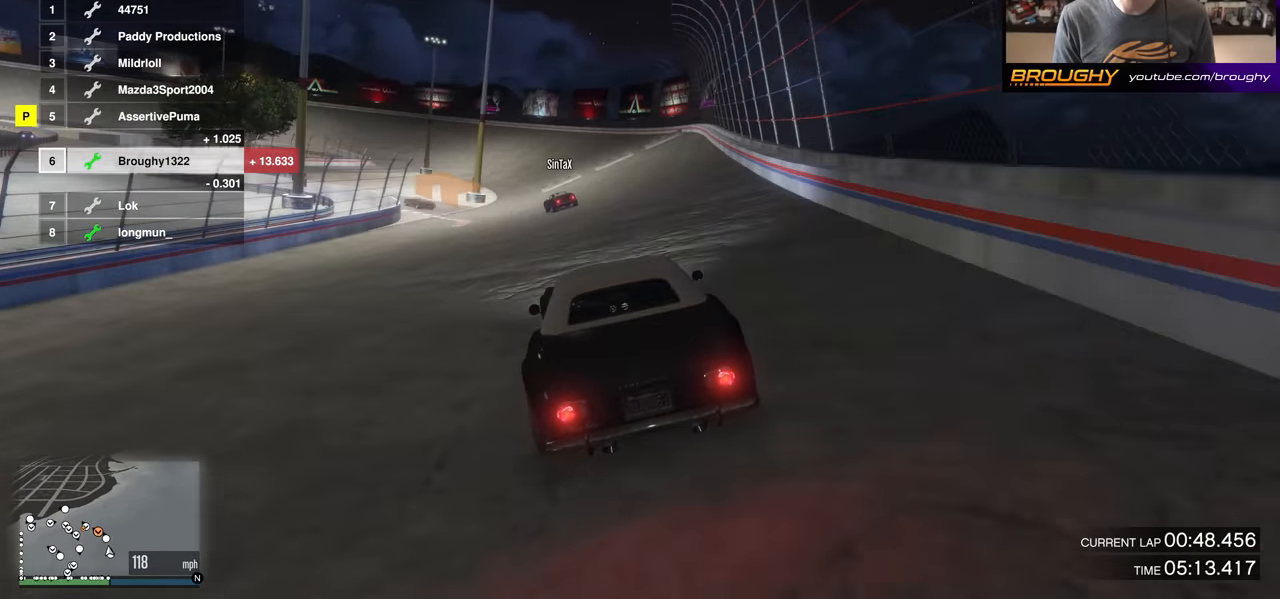
{"buttons": [], "left_stick": "center", "right_stick": "center", "events": [[100, "L2", "down"], [117, "R2", "up"], [250, "L2", "up"], [250, "left_stick", "center"], [317, "left_stick", "up-left"], [334, "L2", "down"], [467, "L2", "up"], [484, "left_stick", "center"]]}
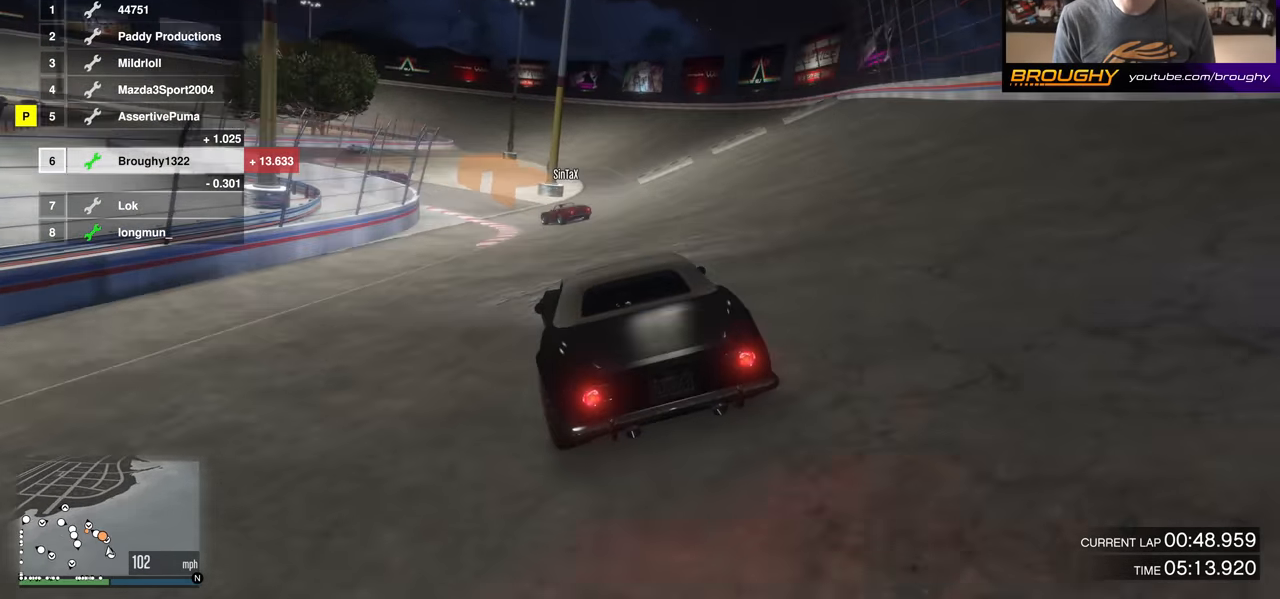
{"buttons": [], "left_stick": "up-left", "right_stick": "center", "events": [[100, "left_stick", "up-left"], [283, "left_stick", "center"], [350, "left_stick", "up-left"], [400, "L2", "down"], [500, "L2", "up"]]}
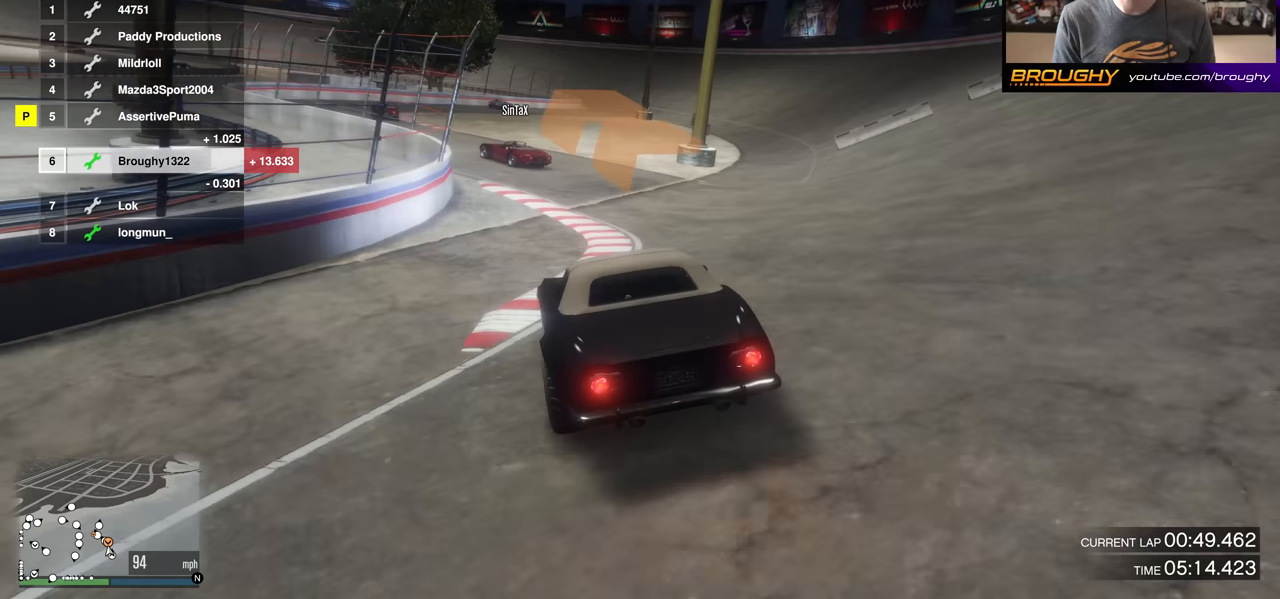
{"buttons": [], "left_stick": "up-left", "right_stick": "center", "events": [[284, "left_stick", "center"], [367, "left_stick", "up-left"]]}
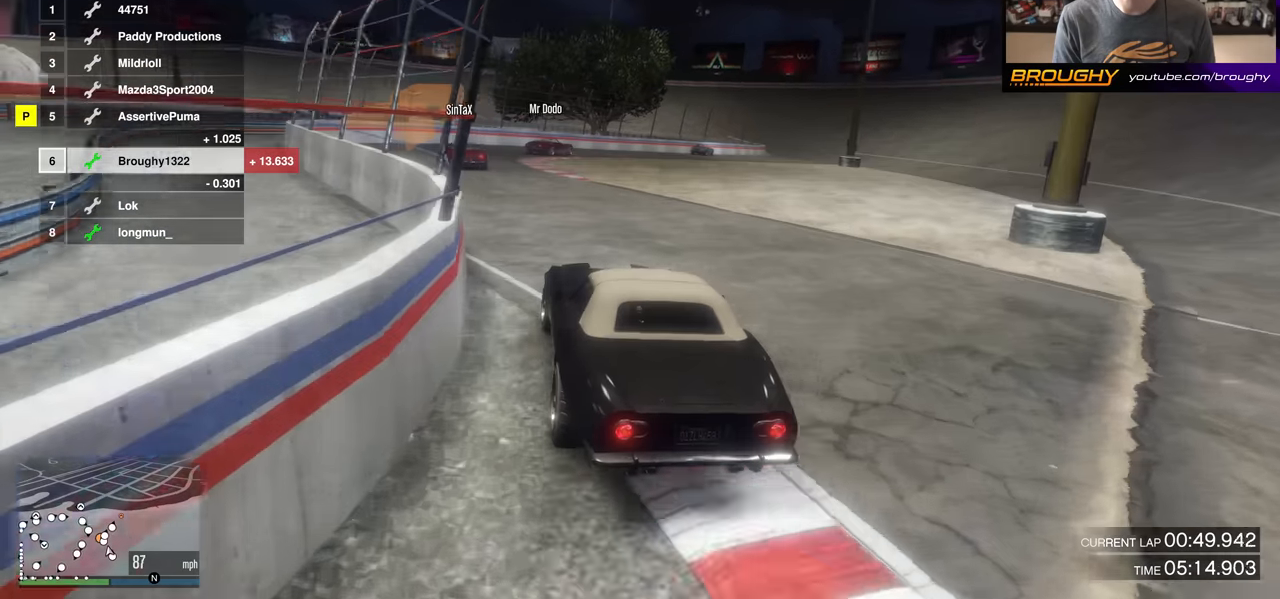
{"buttons": [], "left_stick": "right", "right_stick": "center", "events": [[33, "left_stick", "center"], [317, "left_stick", "right"]]}
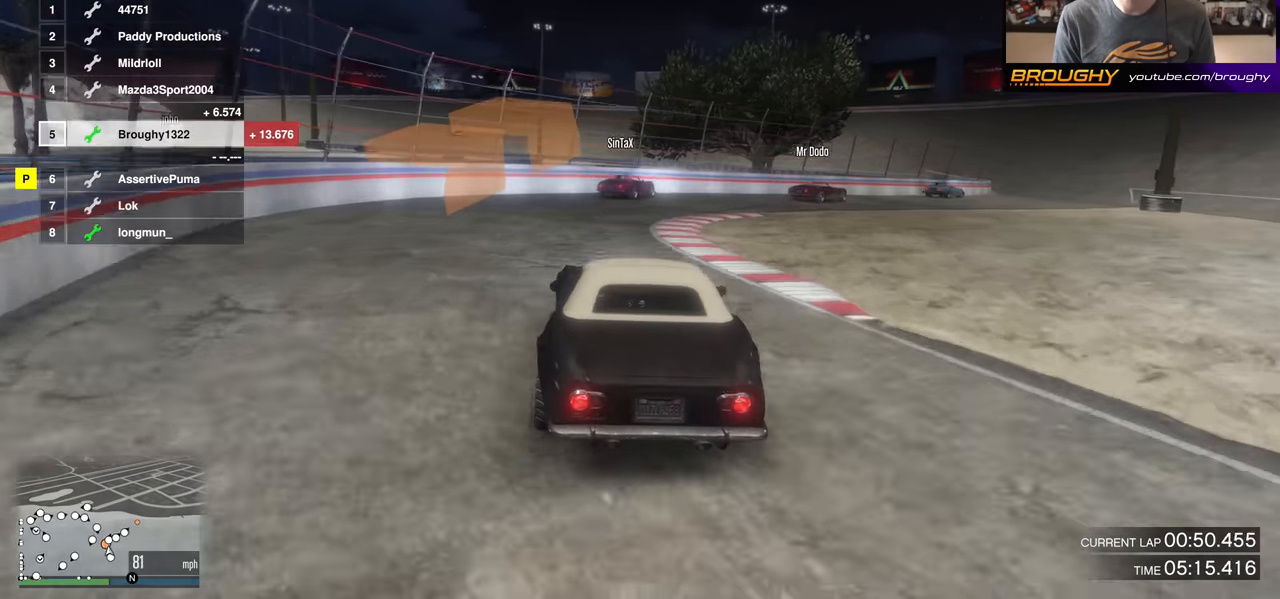
{"buttons": ["R2"], "left_stick": "right", "right_stick": "center", "events": [[284, "left_stick", "center"], [351, "R2", "down"], [401, "left_stick", "right"]]}
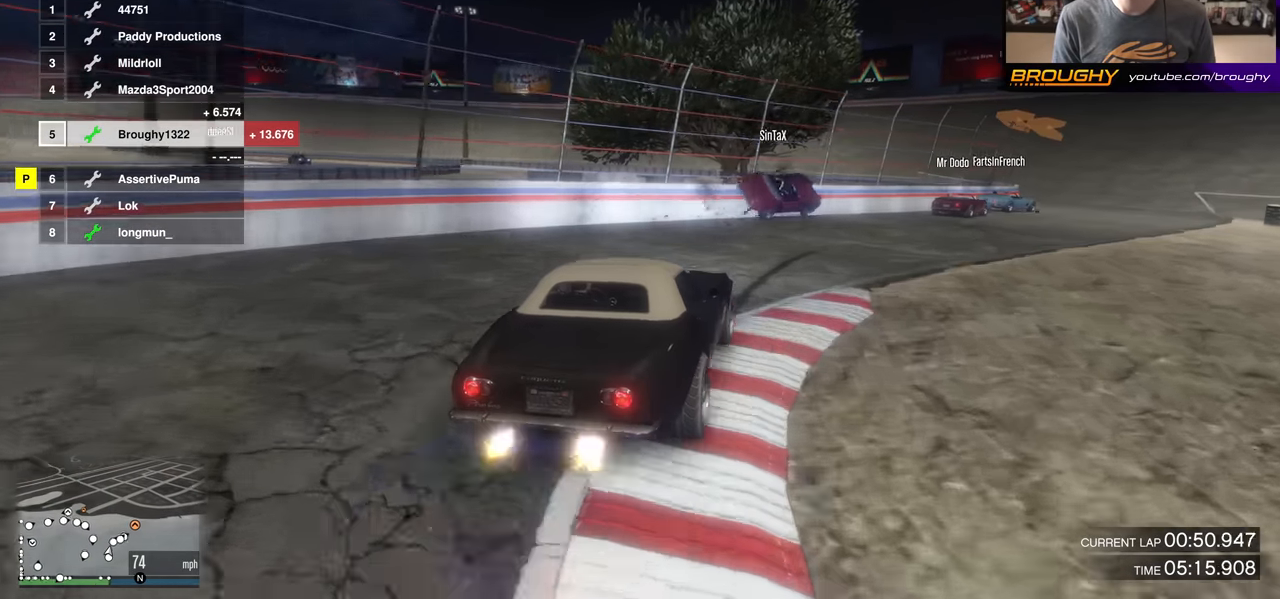
{"buttons": [], "left_stick": "down-right", "right_stick": "center", "events": [[116, "left_stick", "center"], [250, "left_stick", "right"], [300, "R2", "up"], [417, "left_stick", "down-right"]]}
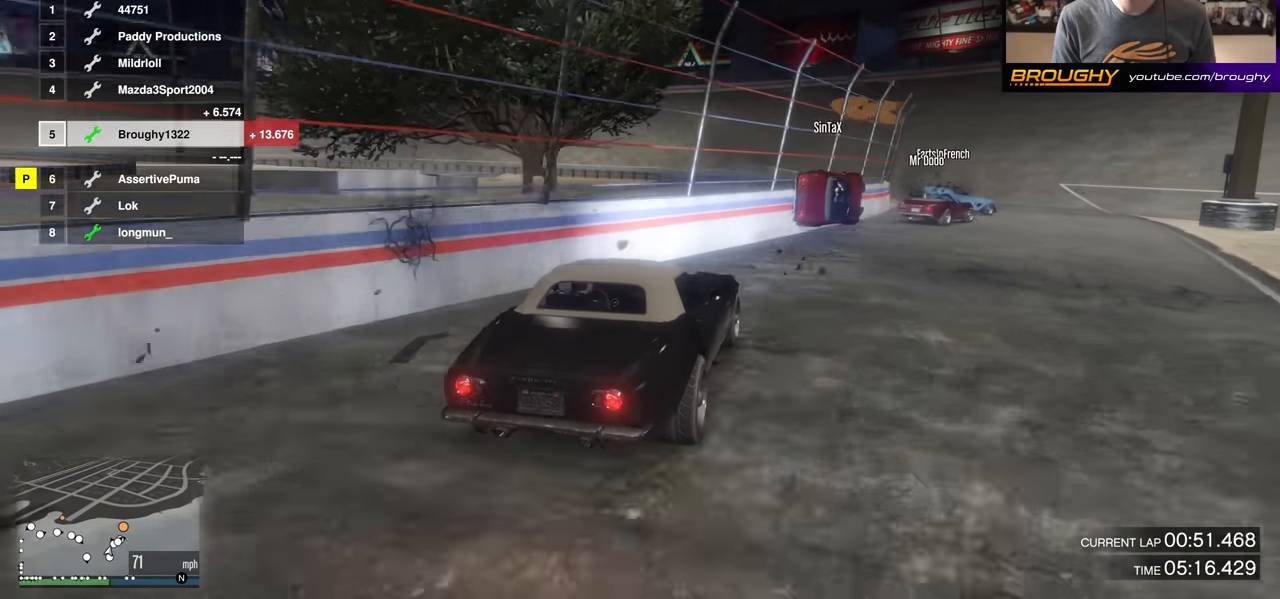
{"buttons": [], "left_stick": "up-left", "right_stick": "center", "events": [[200, "left_stick", "center"], [467, "left_stick", "up-left"]]}
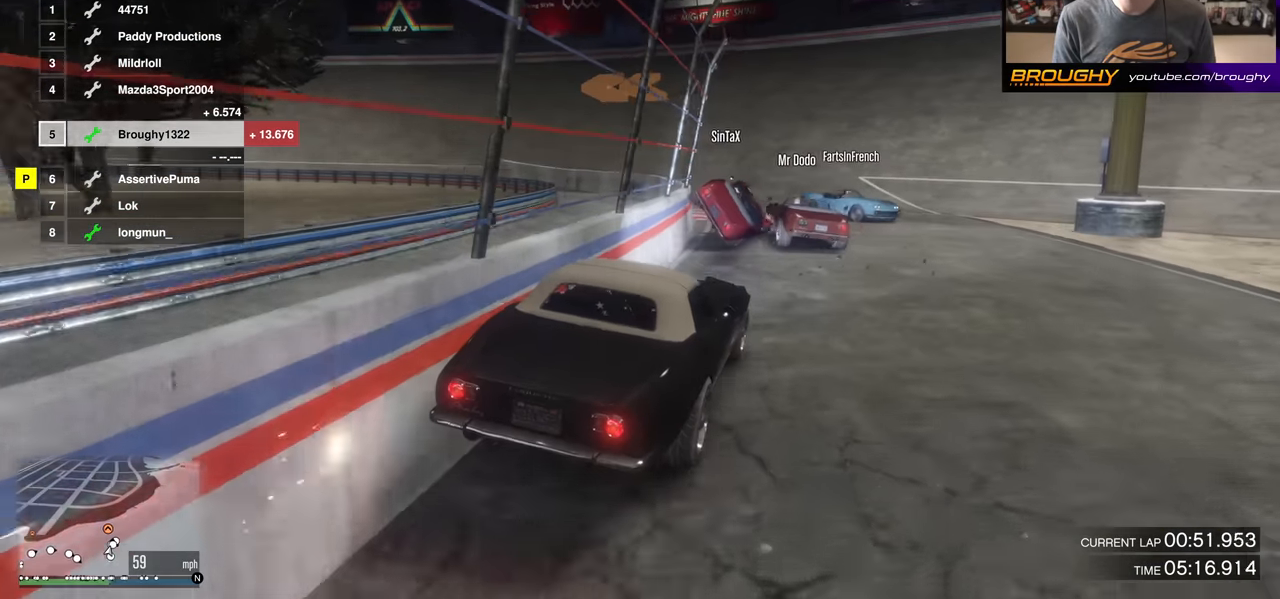
{"buttons": ["R2"], "left_stick": "up-left", "right_stick": "center", "events": [[16, "R2", "down"], [350, "left_stick", "center"], [484, "left_stick", "up-left"]]}
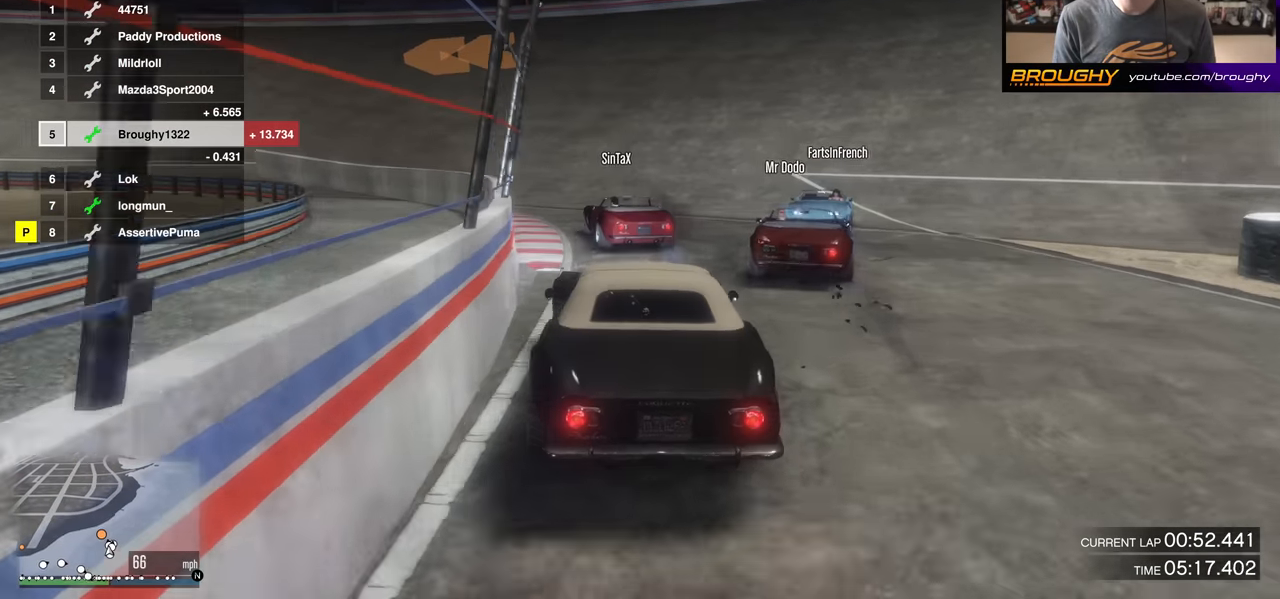
{"buttons": ["R2"], "left_stick": "up-left", "right_stick": "center", "events": [[166, "left_stick", "center"], [283, "left_stick", "up-left"]]}
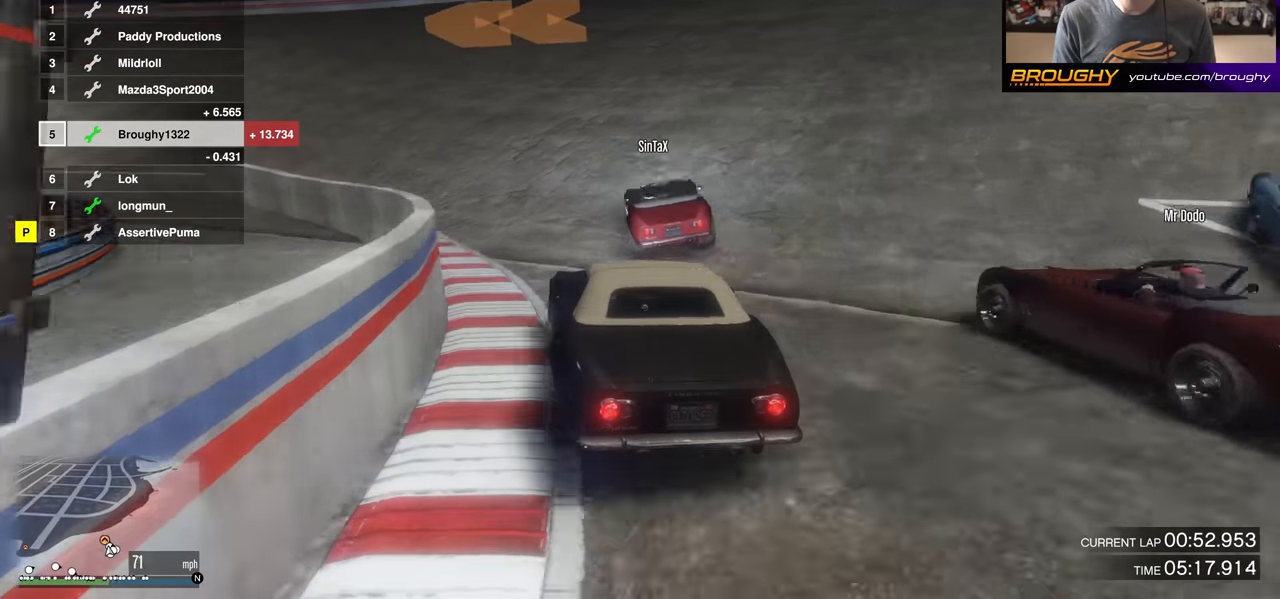
{"buttons": ["R2"], "left_stick": "up-left", "right_stick": "center", "events": [[200, "left_stick", "center"], [384, "left_stick", "up-left"]]}
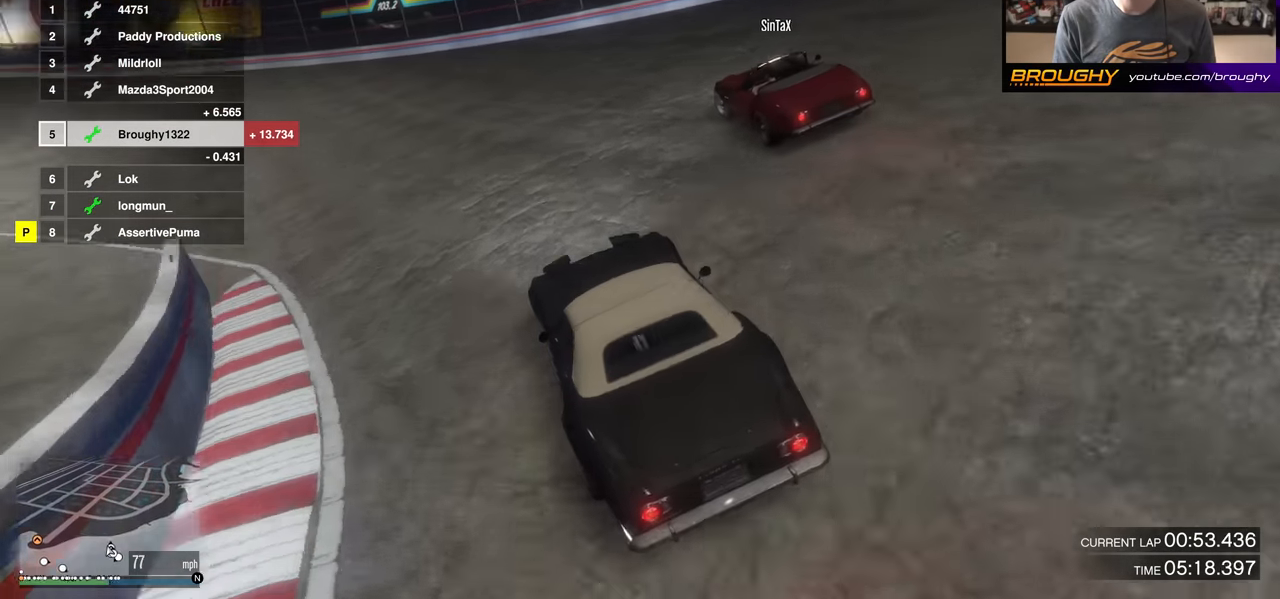
{"buttons": ["R2"], "left_stick": "up-left", "right_stick": "center", "events": [[33, "left_stick", "center"], [133, "left_stick", "up-left"], [283, "left_stick", "center"], [383, "left_stick", "up-left"]]}
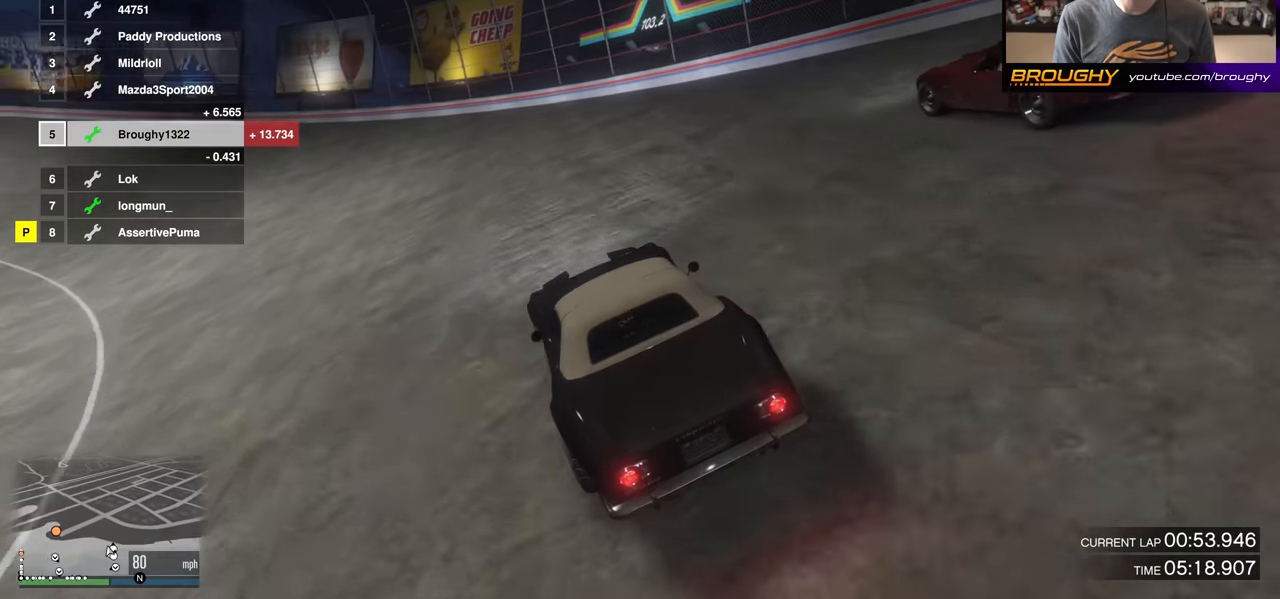
{"buttons": ["R2"], "left_stick": "up-left", "right_stick": "center", "events": [[50, "left_stick", "center"], [167, "left_stick", "up-left"], [350, "left_stick", "center"], [417, "left_stick", "up-left"]]}
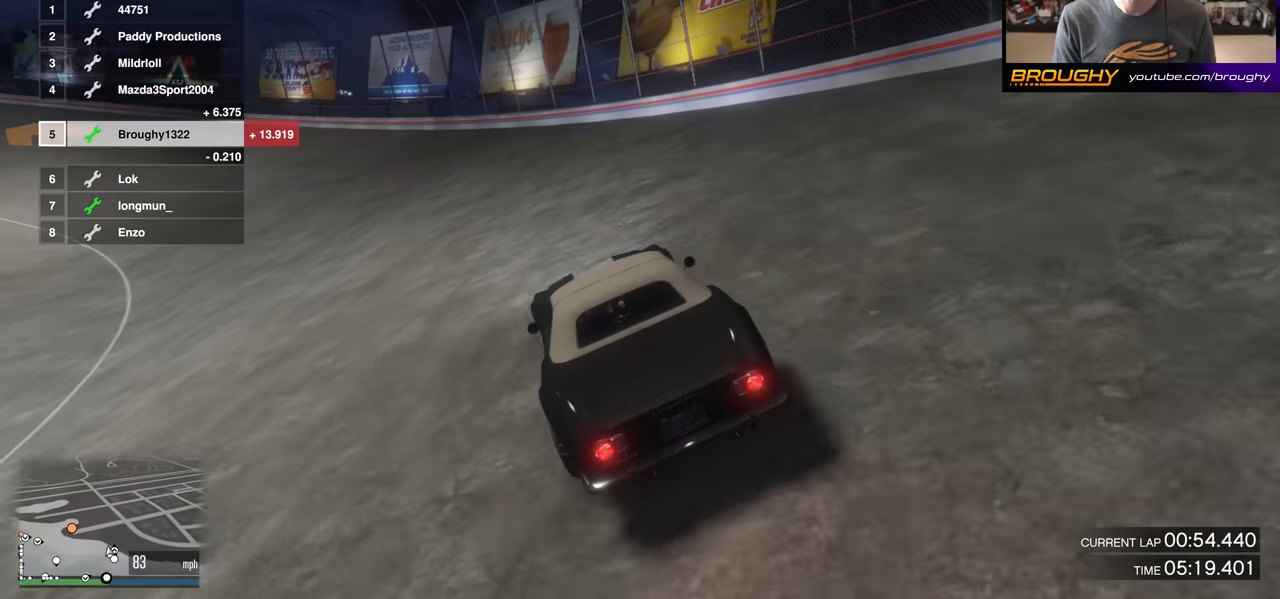
{"buttons": ["R2"], "left_stick": "up-left", "right_stick": "center", "events": [[83, "left_stick", "center"], [183, "left_stick", "up-left"], [333, "left_stick", "center"], [483, "left_stick", "up-left"]]}
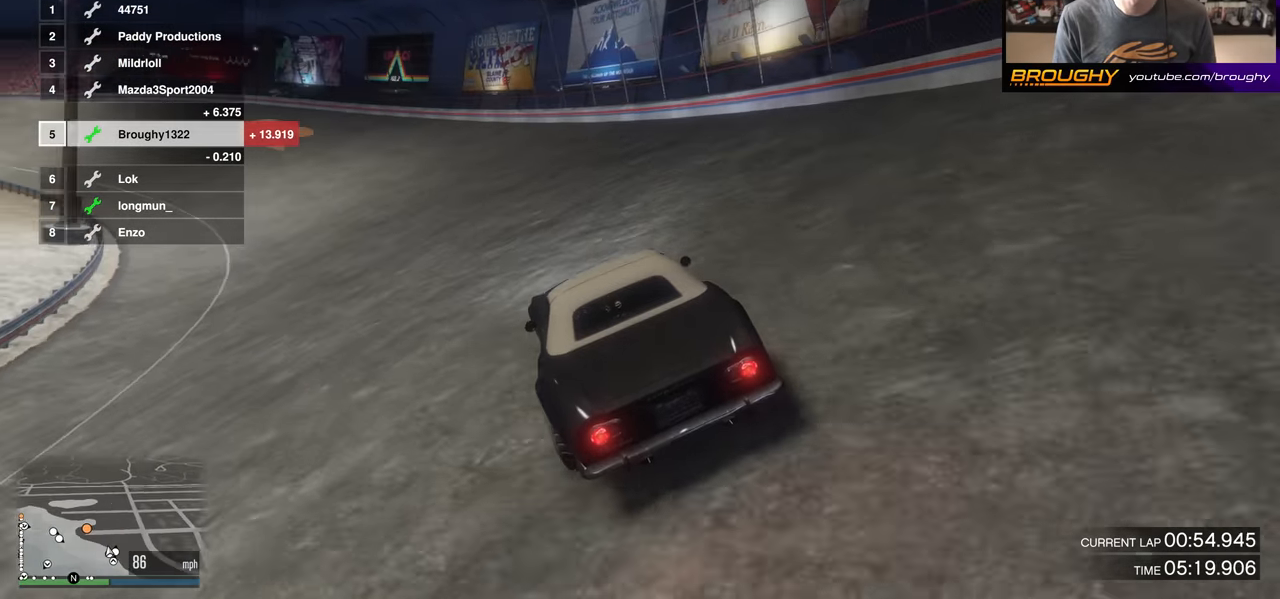
{"buttons": ["R2"], "left_stick": "center", "right_stick": "center", "events": [[150, "left_stick", "center"], [267, "left_stick", "up-left"], [417, "left_stick", "center"]]}
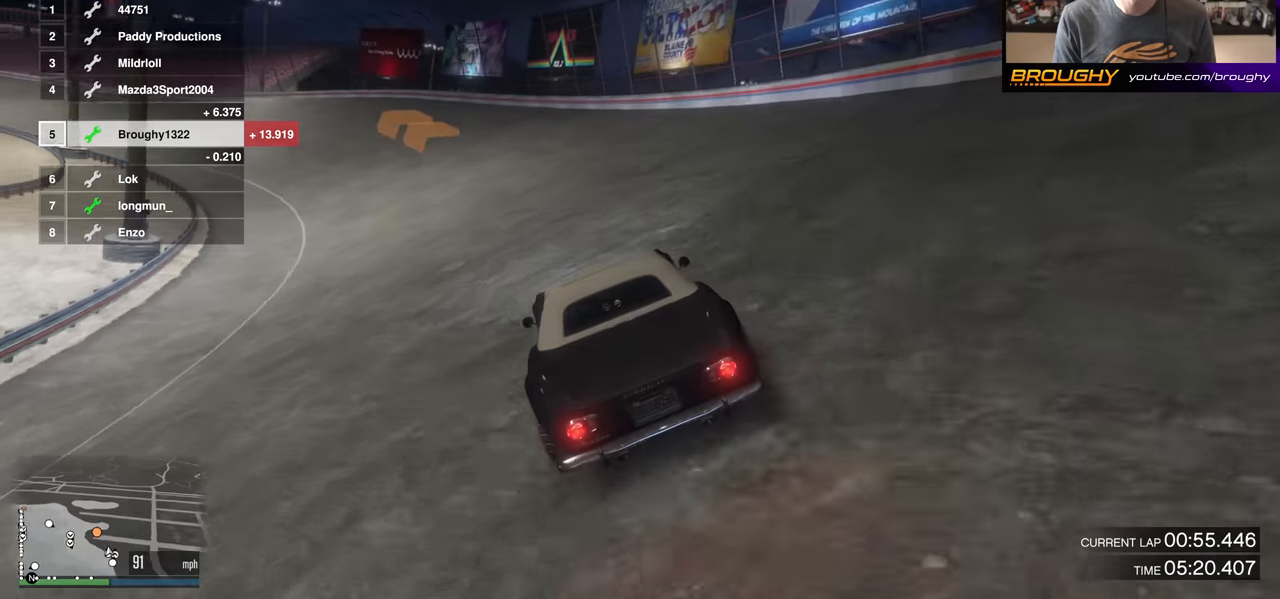
{"buttons": ["R2"], "left_stick": "center", "right_stick": "center", "events": [[16, "left_stick", "up-left"], [183, "left_stick", "center"], [267, "left_stick", "up-left"], [417, "left_stick", "center"]]}
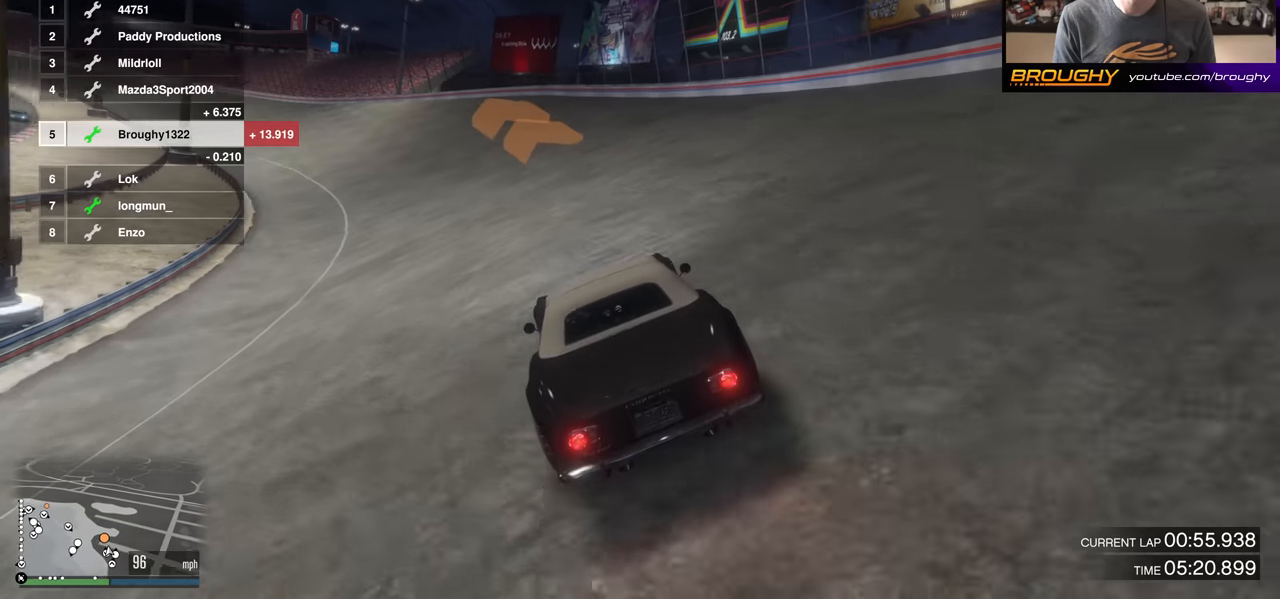
{"buttons": ["R2"], "left_stick": "center", "right_stick": "center", "events": [[50, "left_stick", "up-left"], [184, "left_stick", "center"], [384, "left_stick", "up-left"], [501, "left_stick", "center"]]}
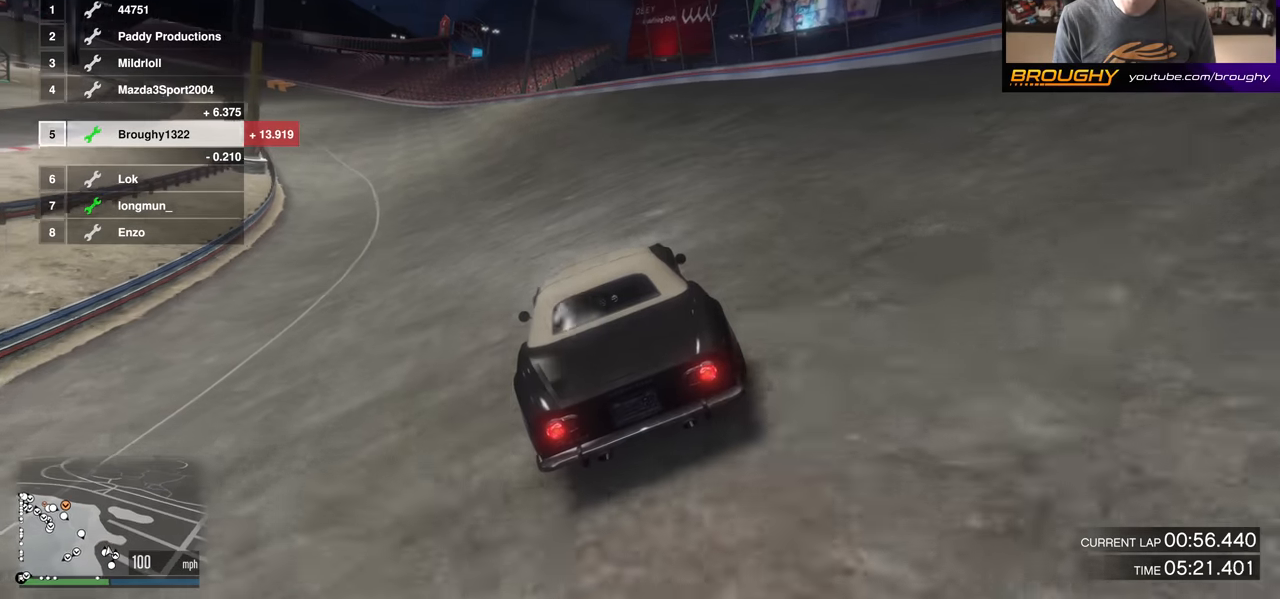
{"buttons": ["R2"], "left_stick": "center", "right_stick": "center", "events": [[250, "left_stick", "up-left"], [400, "left_stick", "center"]]}
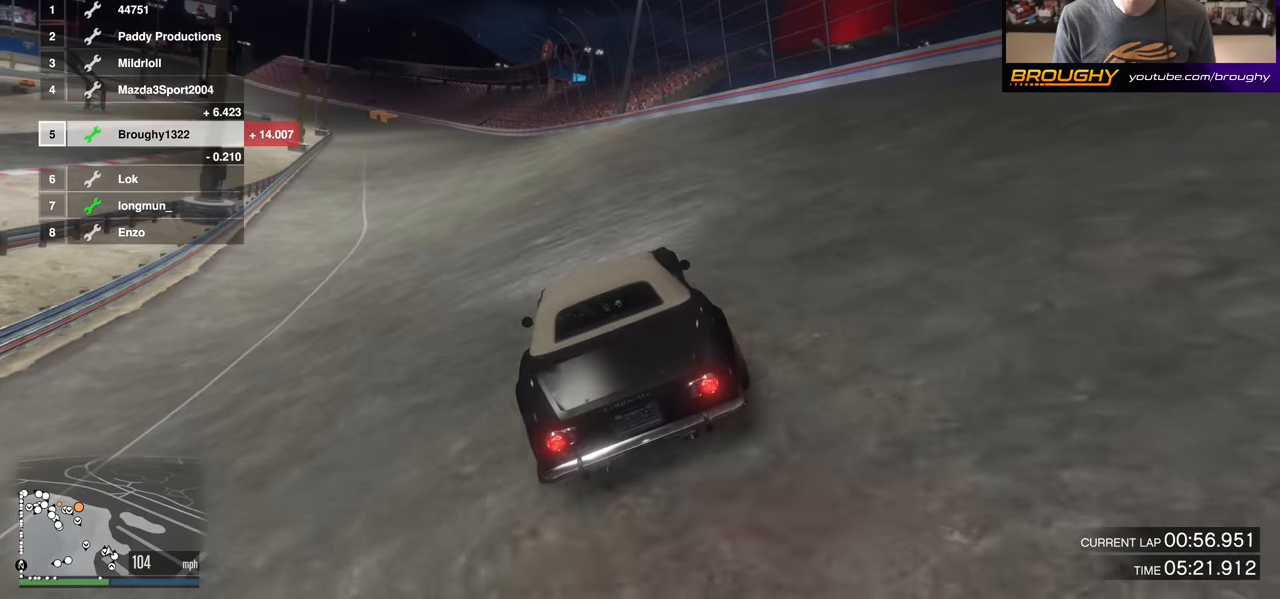
{"buttons": ["R2"], "left_stick": "center", "right_stick": "center", "events": [[33, "left_stick", "up-left"], [150, "left_stick", "center"]]}
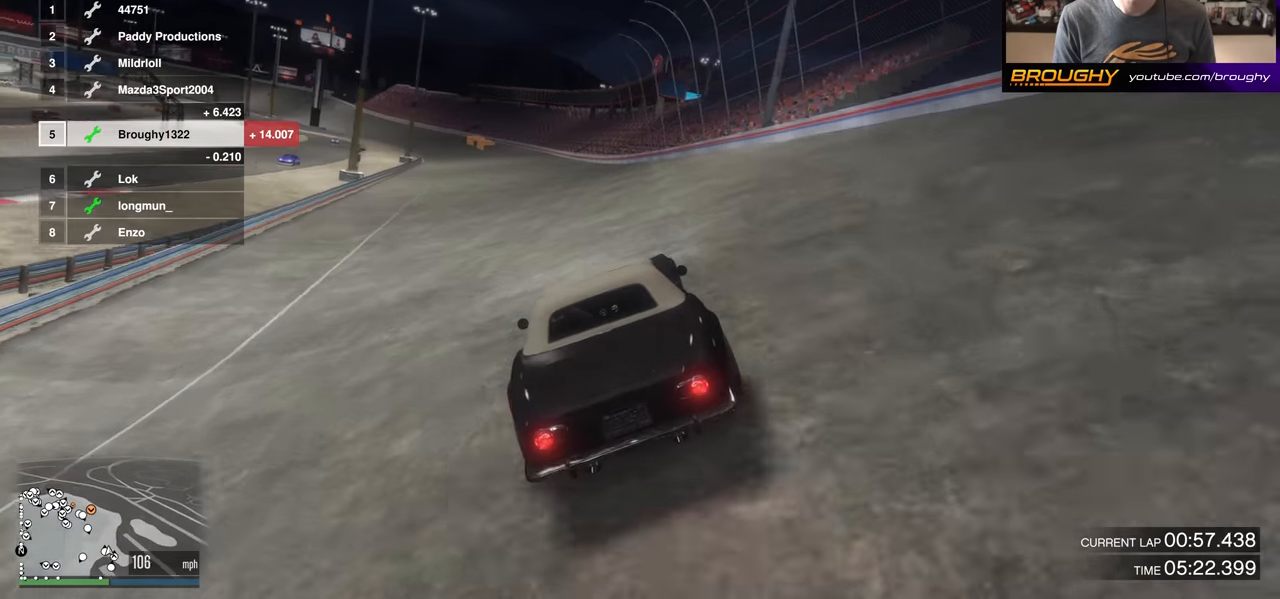
{"buttons": ["R2"], "left_stick": "center", "right_stick": "center", "events": []}
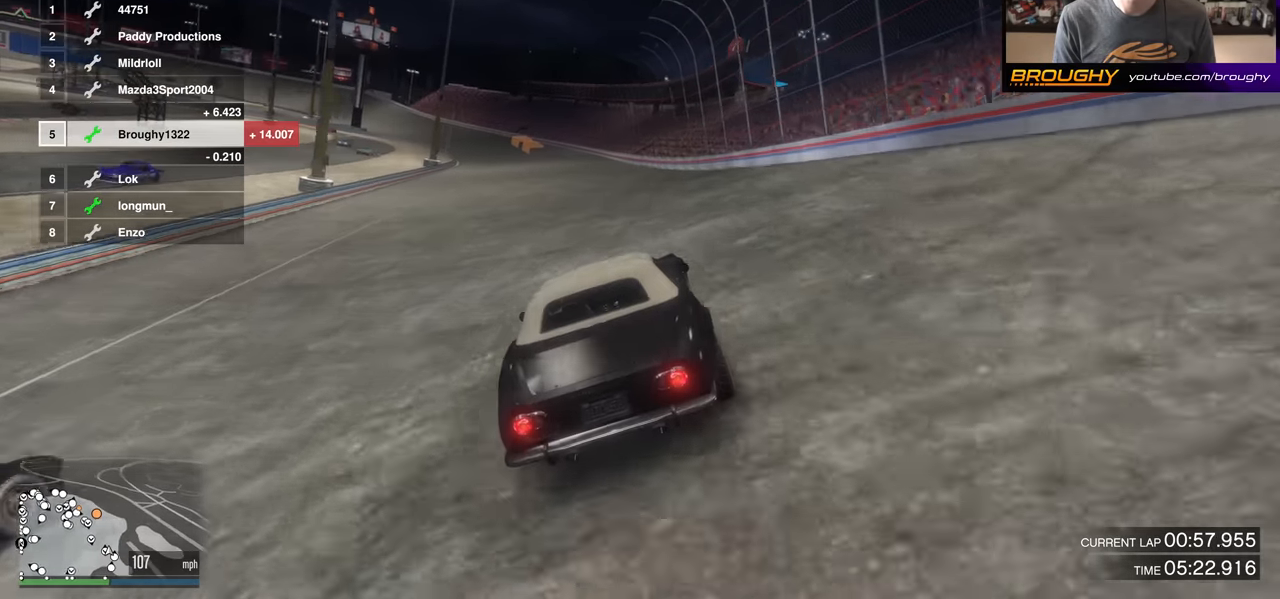
{"buttons": ["R2"], "left_stick": "center", "right_stick": "center", "events": []}
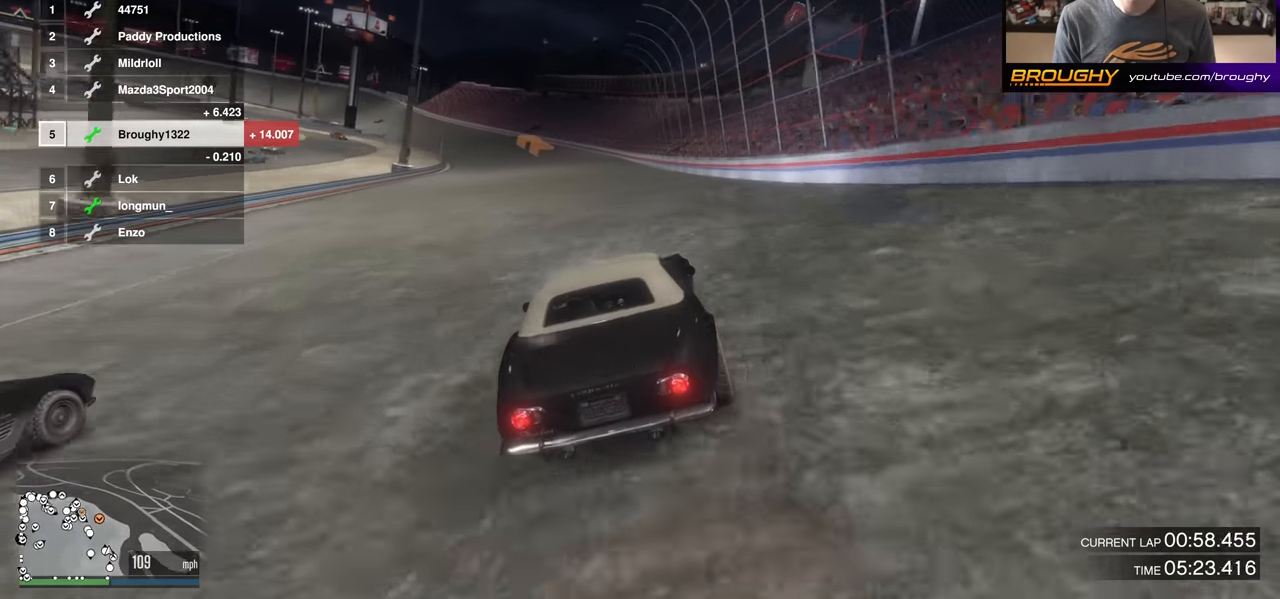
{"buttons": ["R2"], "left_stick": "center", "right_stick": "center", "events": []}
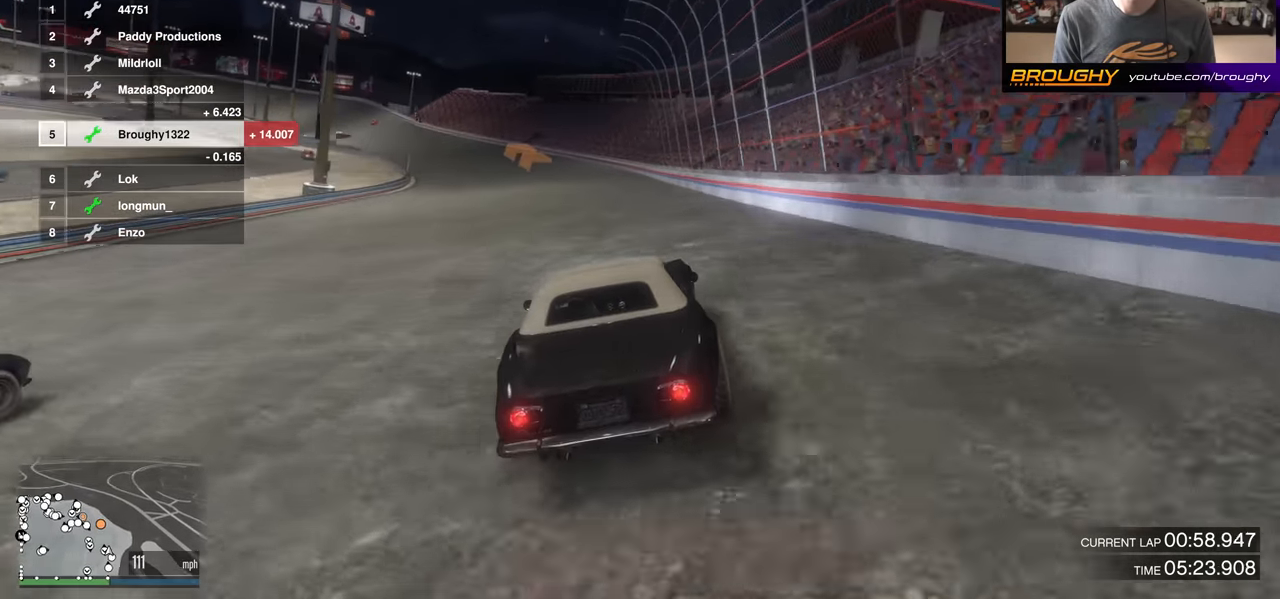
{"buttons": ["R2"], "left_stick": "center", "right_stick": "center", "events": [[100, "left_stick", "up-left"], [217, "left_stick", "center"], [350, "left_stick", "up-left"], [484, "left_stick", "center"]]}
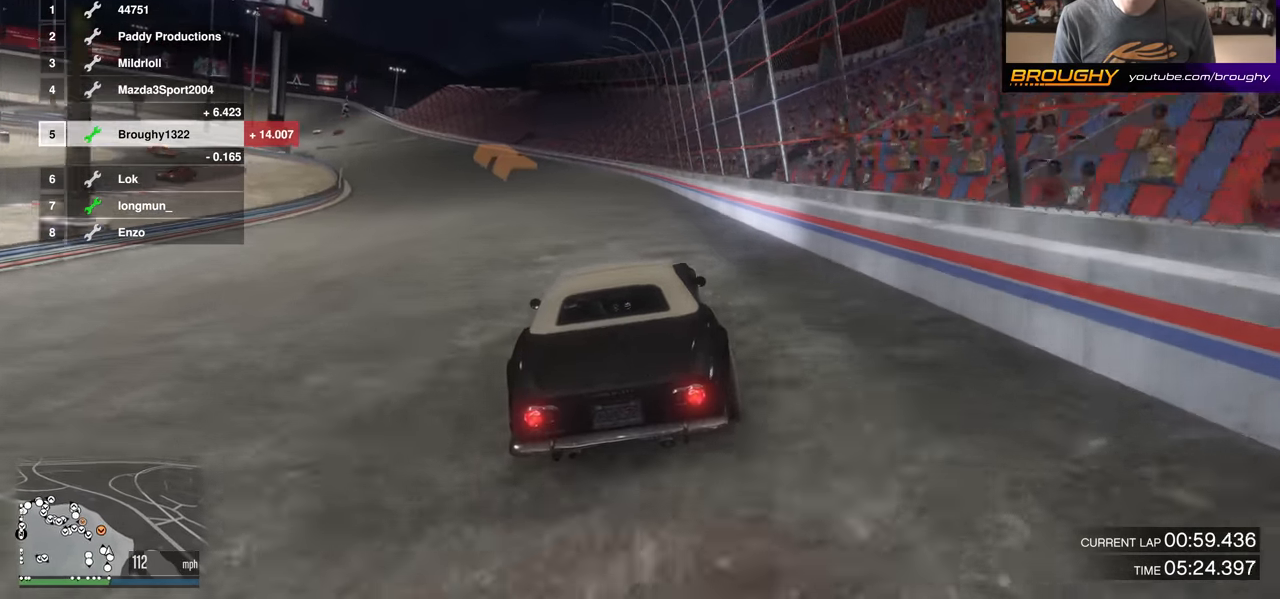
{"buttons": ["R2"], "left_stick": "up-left", "right_stick": "center", "events": [[100, "left_stick", "up-left"], [250, "left_stick", "center"], [367, "left_stick", "up-left"]]}
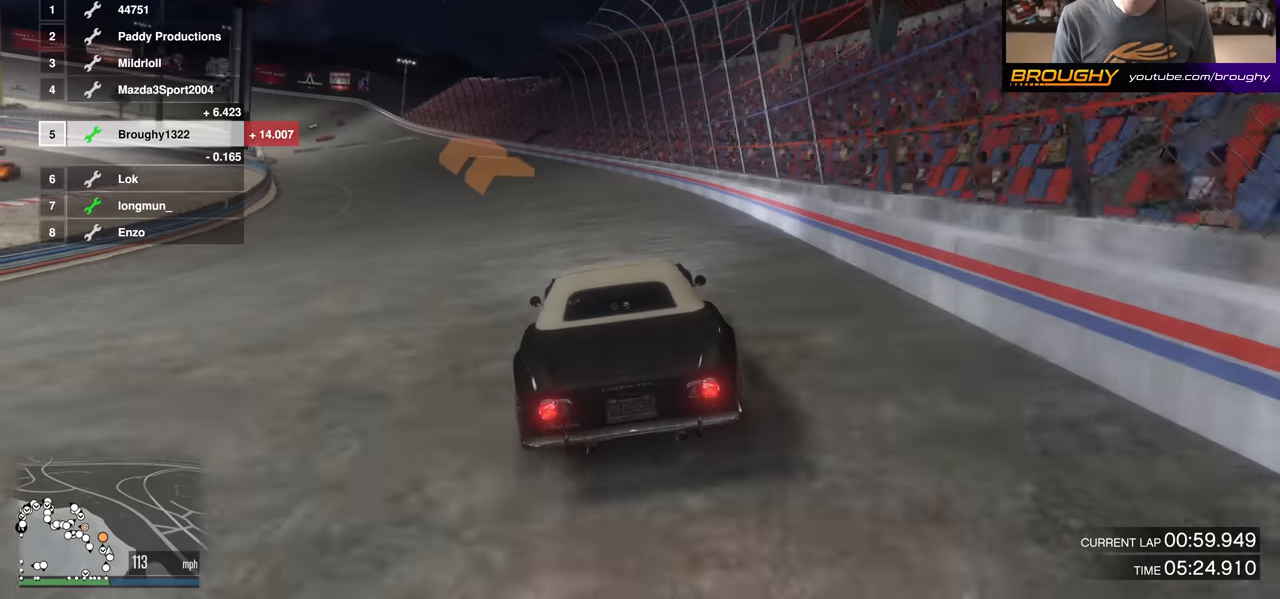
{"buttons": ["L2", "R2"], "left_stick": "up-left", "right_stick": "center", "events": [[16, "left_stick", "center"], [116, "left_stick", "up-left"], [283, "left_stick", "center"], [367, "left_stick", "up-left"], [467, "L2", "down"]]}
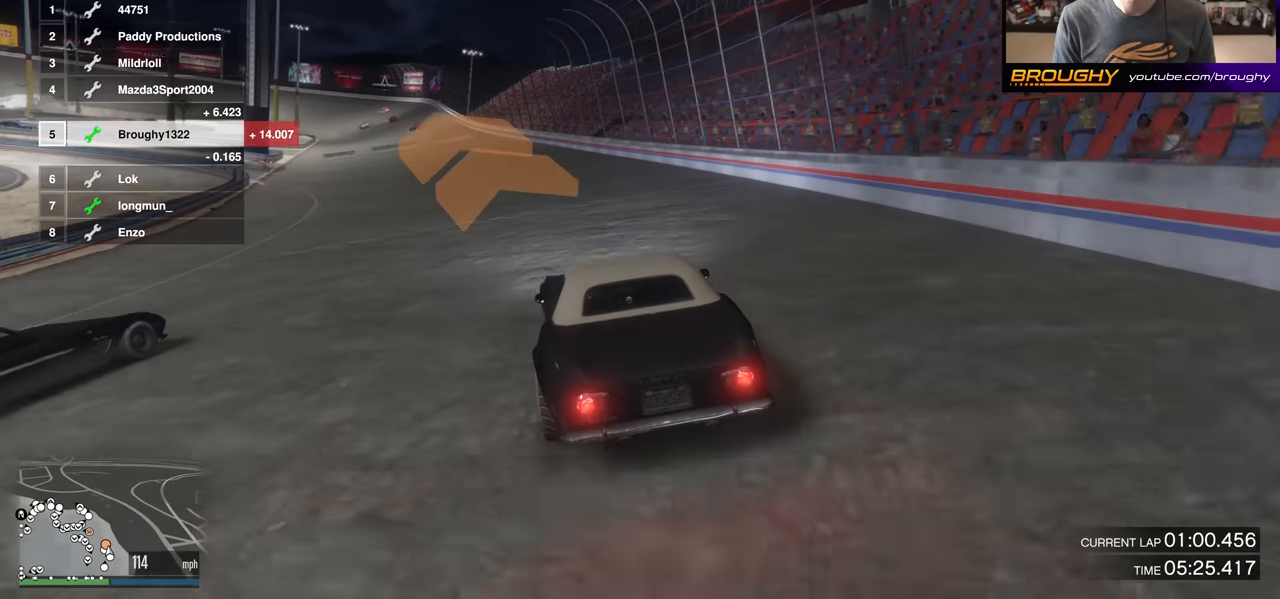
{"buttons": [], "left_stick": "center", "right_stick": "center", "events": [[33, "R2", "up"], [167, "left_stick", "center"], [267, "L2", "up"], [267, "left_stick", "up-left"], [384, "left_stick", "center"]]}
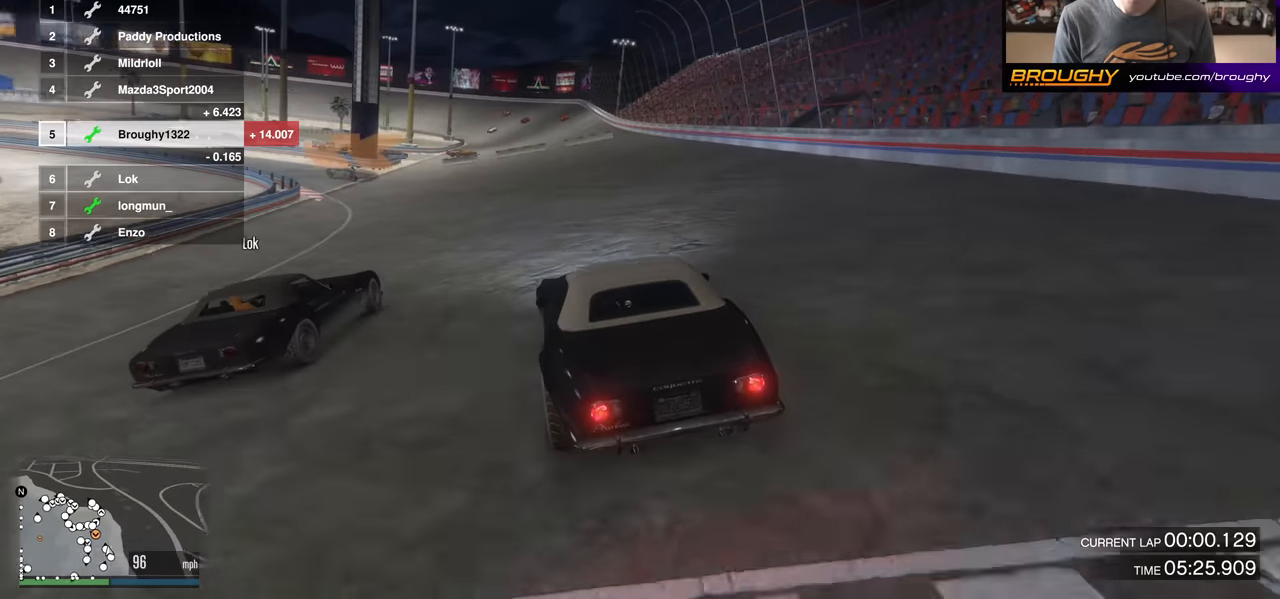
{"buttons": ["L2"], "left_stick": "up-left", "right_stick": "center", "events": [[50, "left_stick", "up-left"], [133, "L2", "down"], [250, "L2", "up"], [450, "L2", "down"]]}